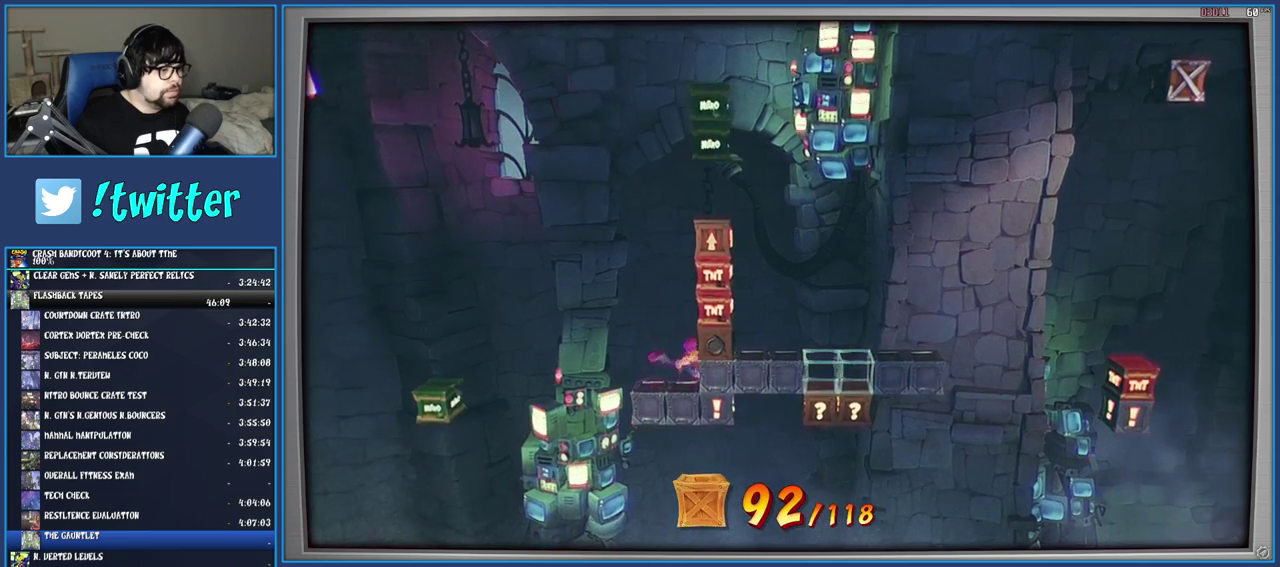
Gameplay with a controller (PlayStation layout); each line is a JSON object with the inputs held at the frame after it. "events" lists button and stick changes between this image and that frame as [ms after this image, input, new state], when the widget could be followed in between. Not read: L3 R3.
{"buttons": [], "left_stick": "center", "right_stick": "center", "events": []}
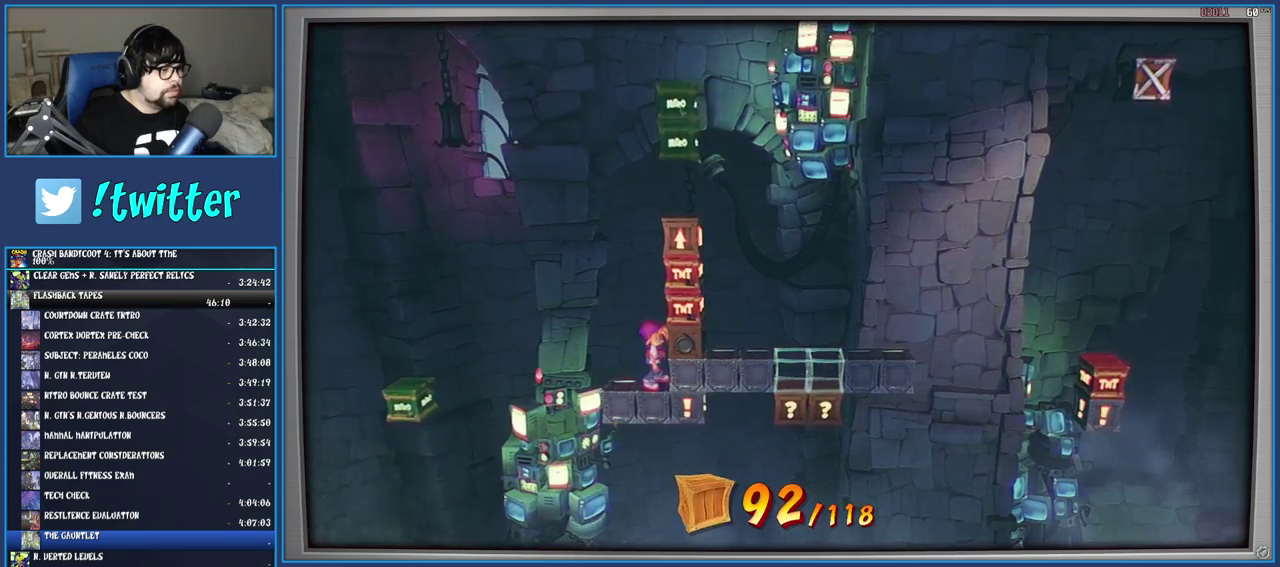
{"buttons": [], "left_stick": "center", "right_stick": "center", "events": [[367, "SQUARE", "down"], [450, "SQUARE", "up"]]}
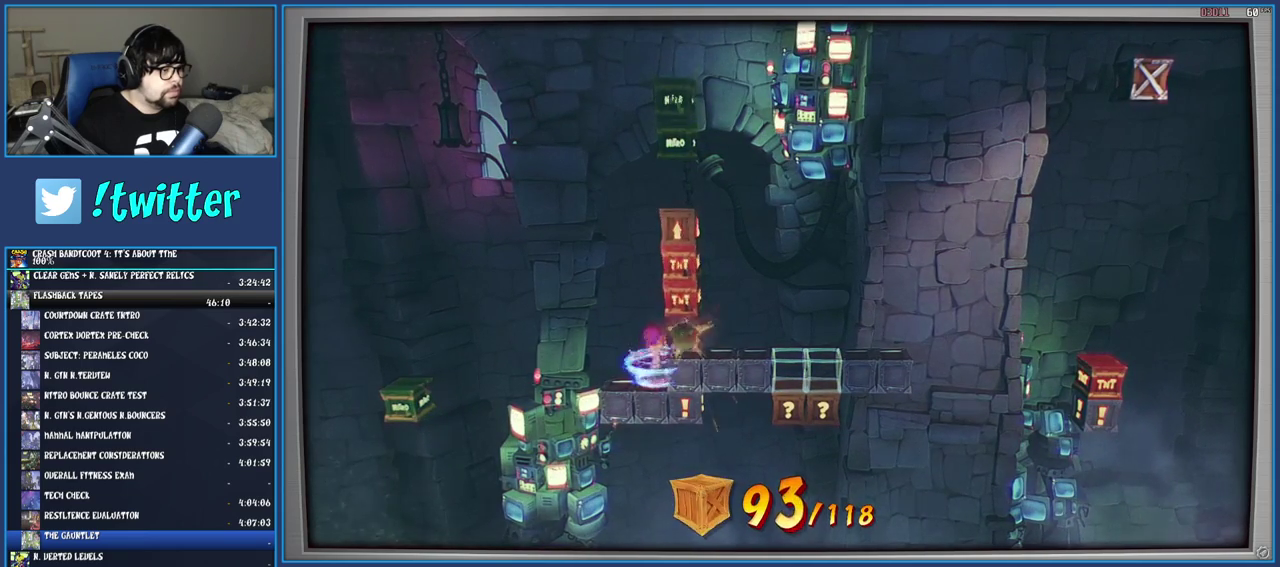
{"buttons": [], "left_stick": "center", "right_stick": "center", "events": []}
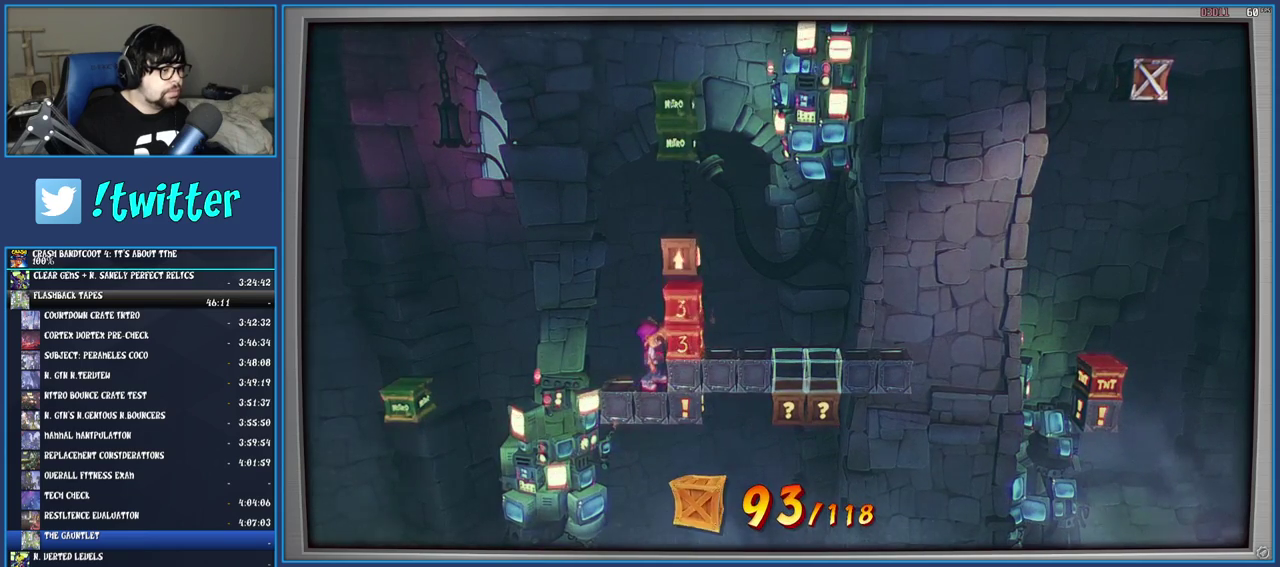
{"buttons": ["CROSS", "SQUARE"], "left_stick": "center", "right_stick": "center", "events": [[17, "CROSS", "down"], [133, "CROSS", "up"], [317, "CROSS", "down"], [433, "SQUARE", "down"]]}
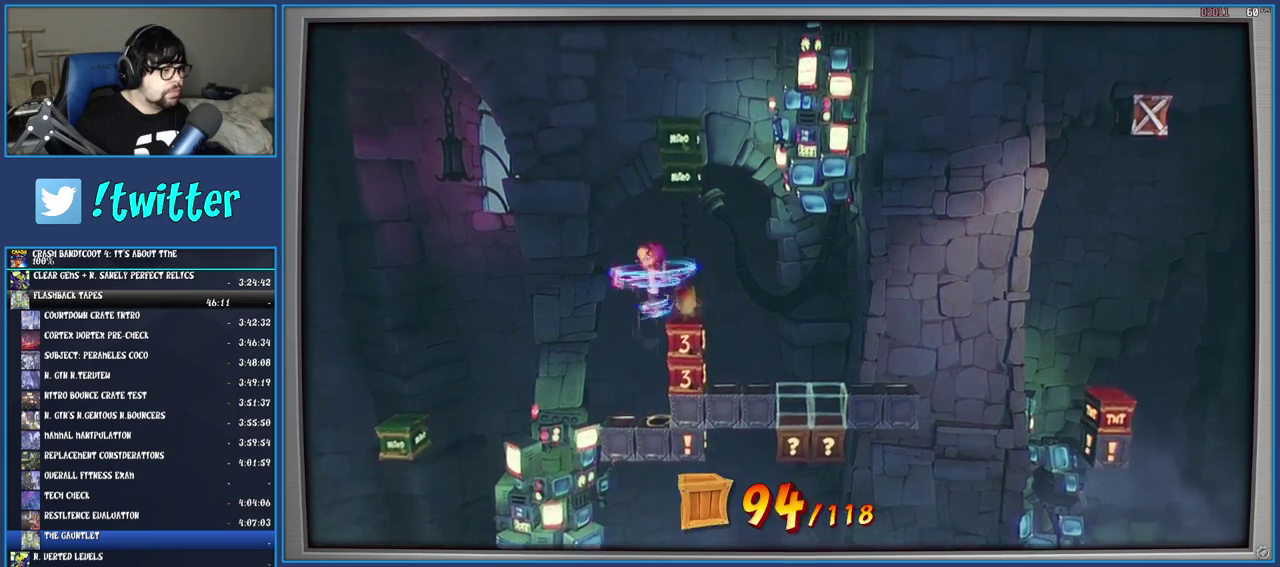
{"buttons": [], "left_stick": "right", "right_stick": "center", "events": [[83, "SQUARE", "up"], [100, "CROSS", "up"], [250, "left_stick", "right"]]}
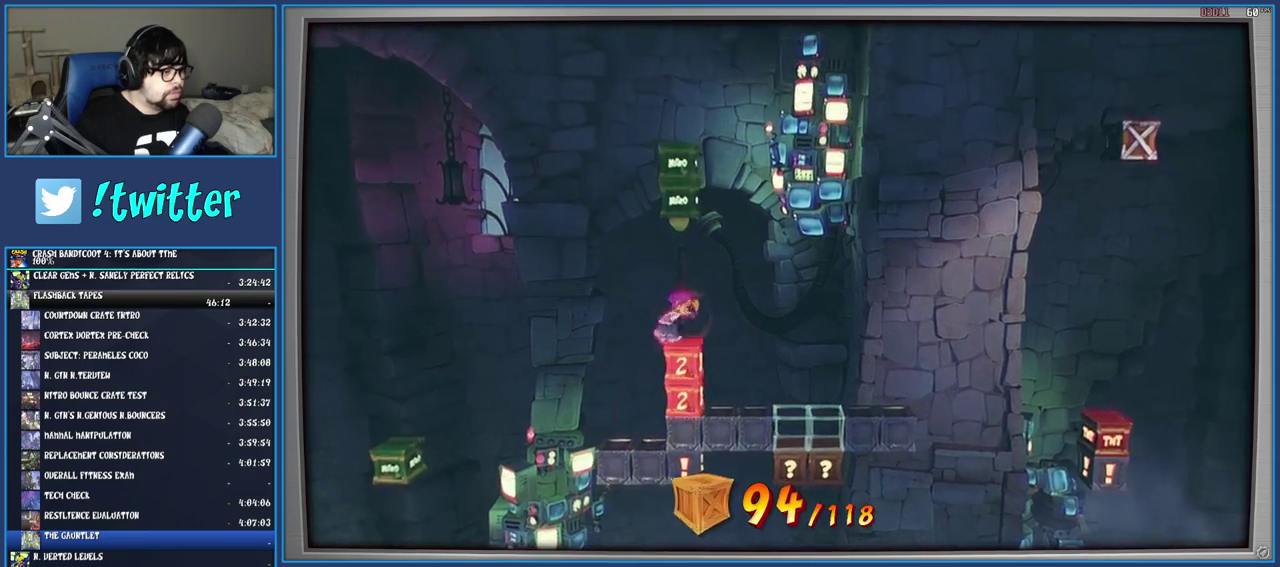
{"buttons": [], "left_stick": "center", "right_stick": "center", "events": [[350, "left_stick", "center"]]}
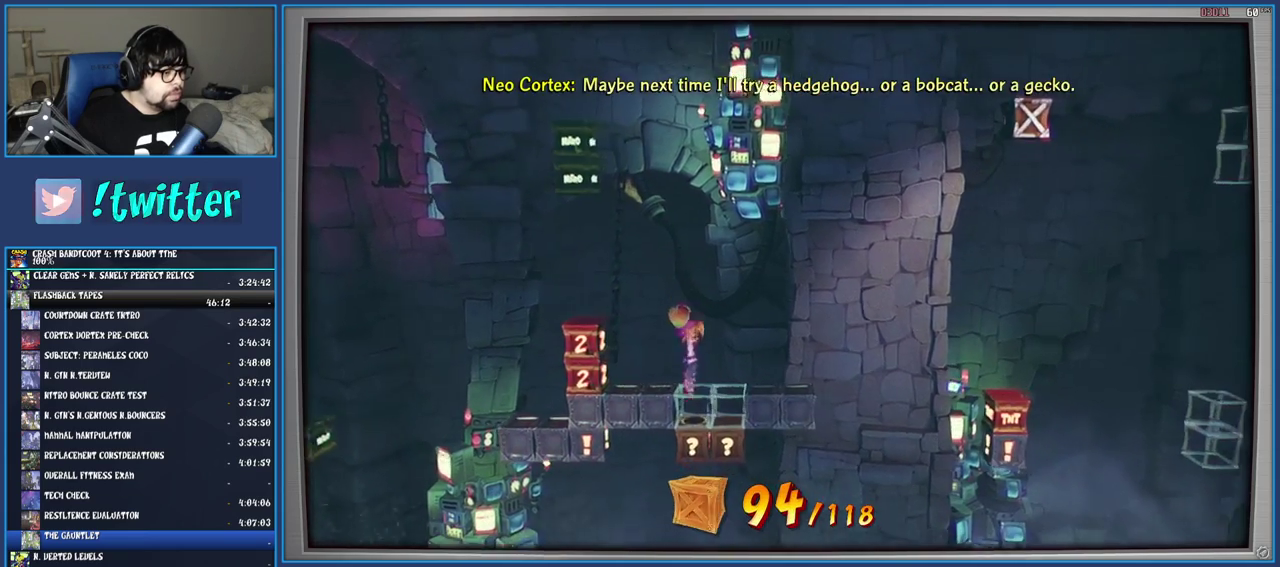
{"buttons": [], "left_stick": "center", "right_stick": "center", "events": [[167, "left_stick", "right"], [333, "left_stick", "center"]]}
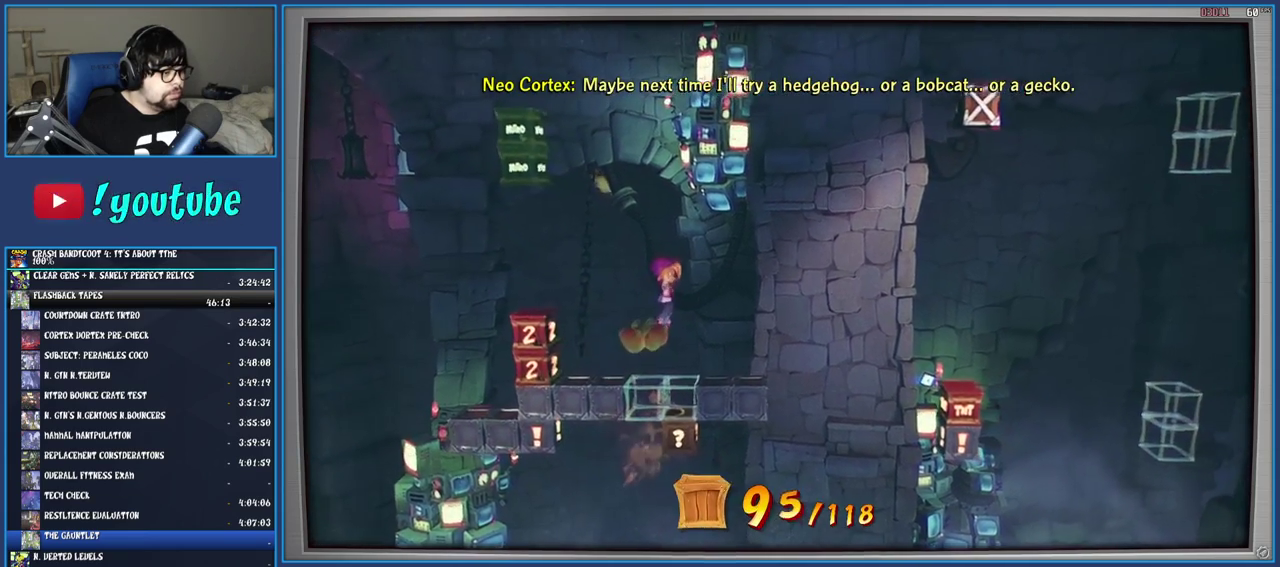
{"buttons": [], "left_stick": "right", "right_stick": "center", "events": [[133, "left_stick", "right"], [233, "left_stick", "center"], [417, "left_stick", "right"]]}
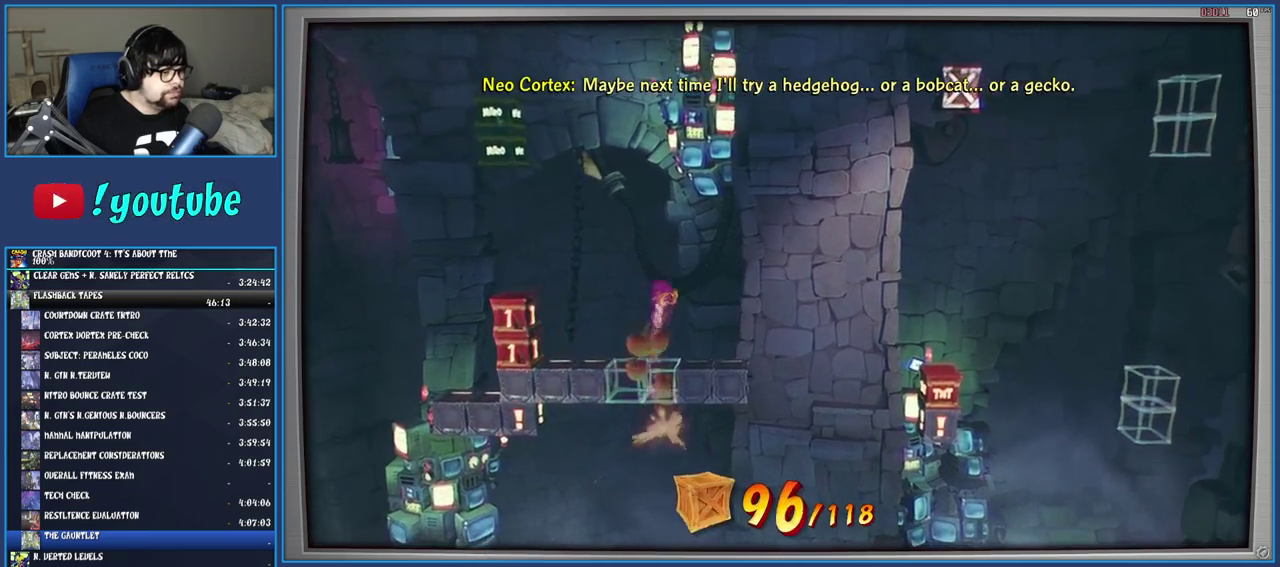
{"buttons": [], "left_stick": "right", "right_stick": "center", "events": [[167, "left_stick", "center"], [417, "left_stick", "right"]]}
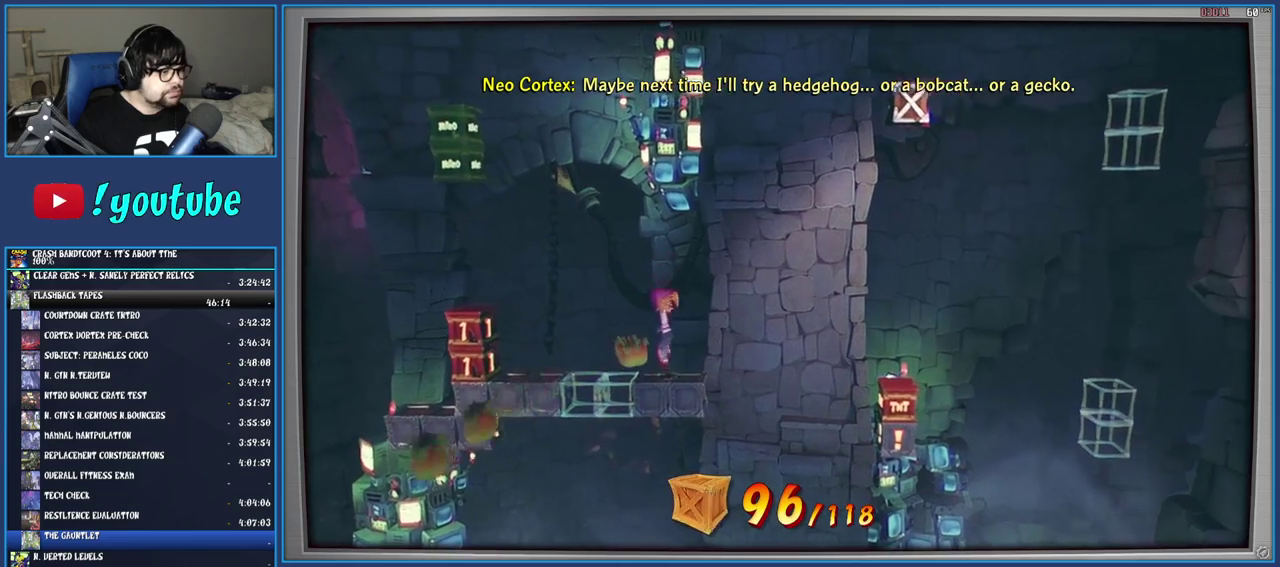
{"buttons": [], "left_stick": "right", "right_stick": "center", "events": [[217, "CROSS", "down"], [433, "CROSS", "up"]]}
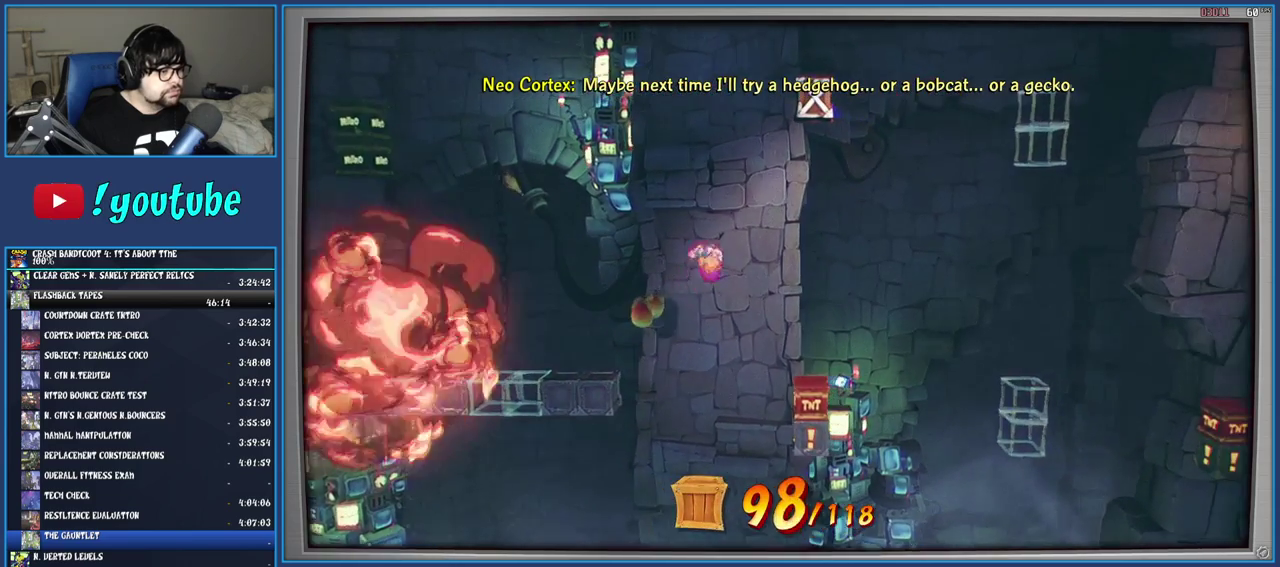
{"buttons": [], "left_stick": "center", "right_stick": "center", "events": [[283, "left_stick", "center"]]}
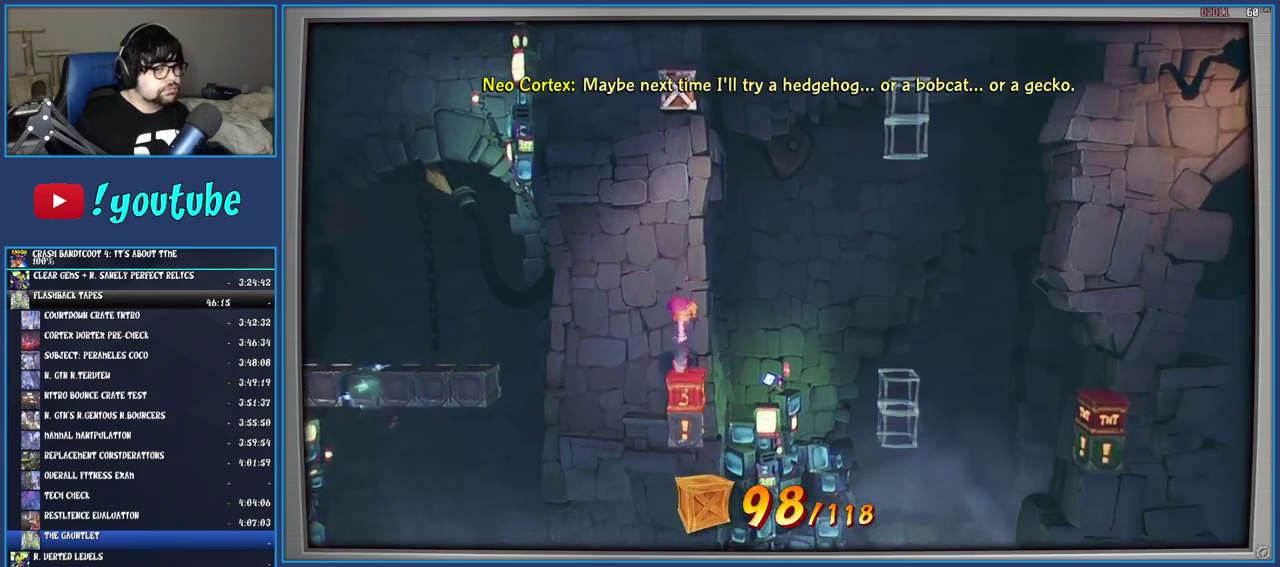
{"buttons": [], "left_stick": "center", "right_stick": "center", "events": []}
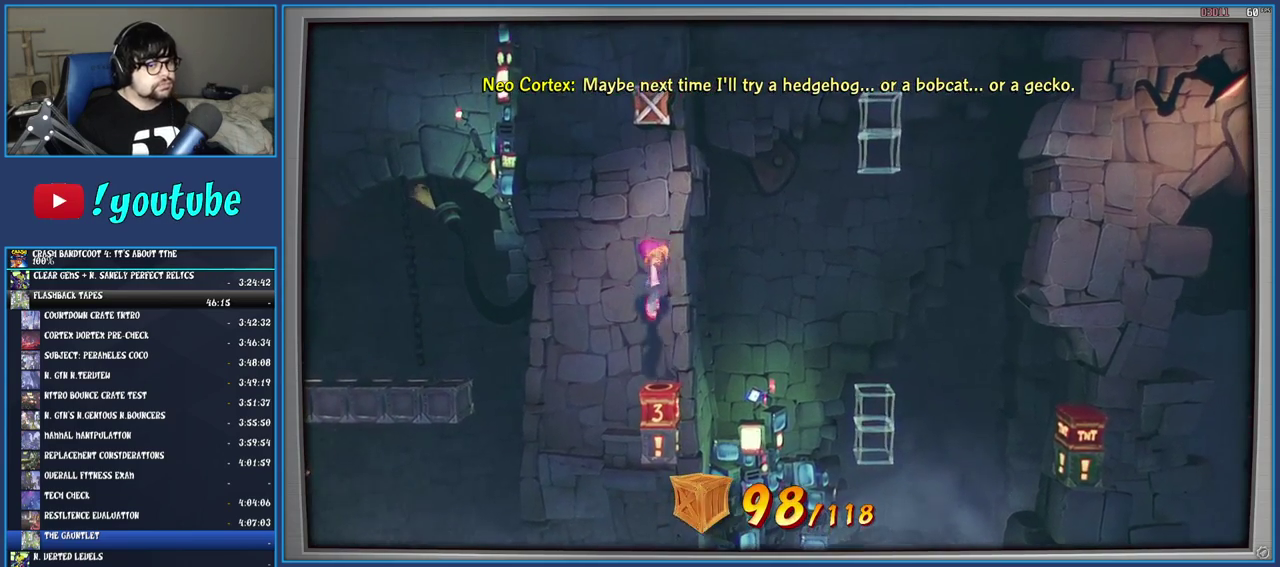
{"buttons": [], "left_stick": "center", "right_stick": "center", "events": []}
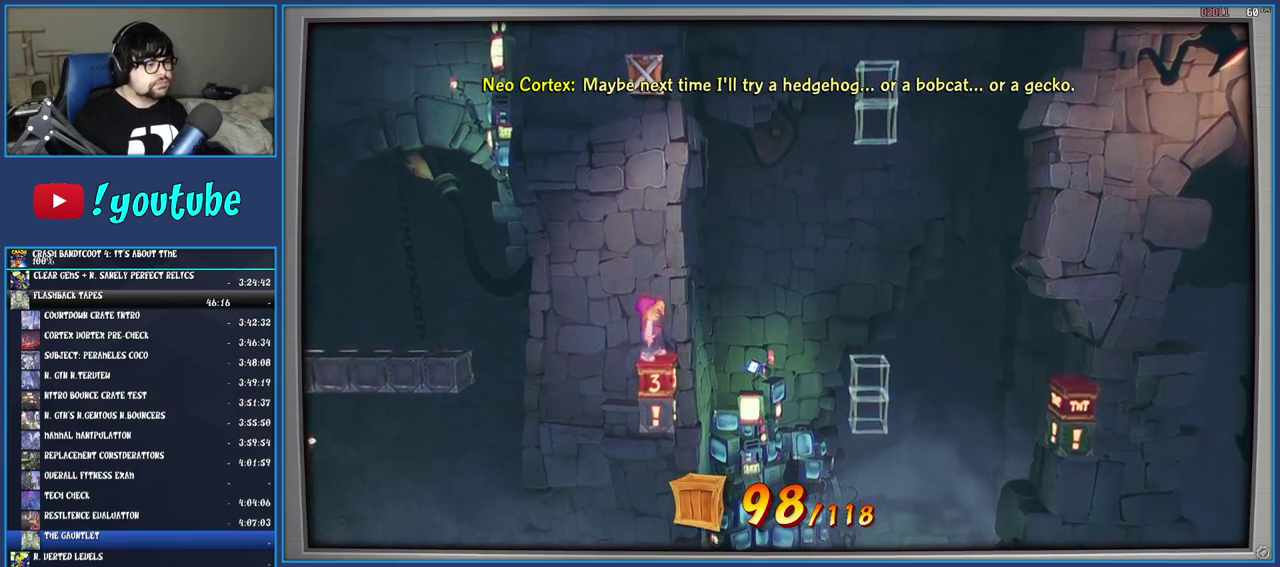
{"buttons": [], "left_stick": "center", "right_stick": "center", "events": [[367, "left_stick", "down"], [450, "left_stick", "center"]]}
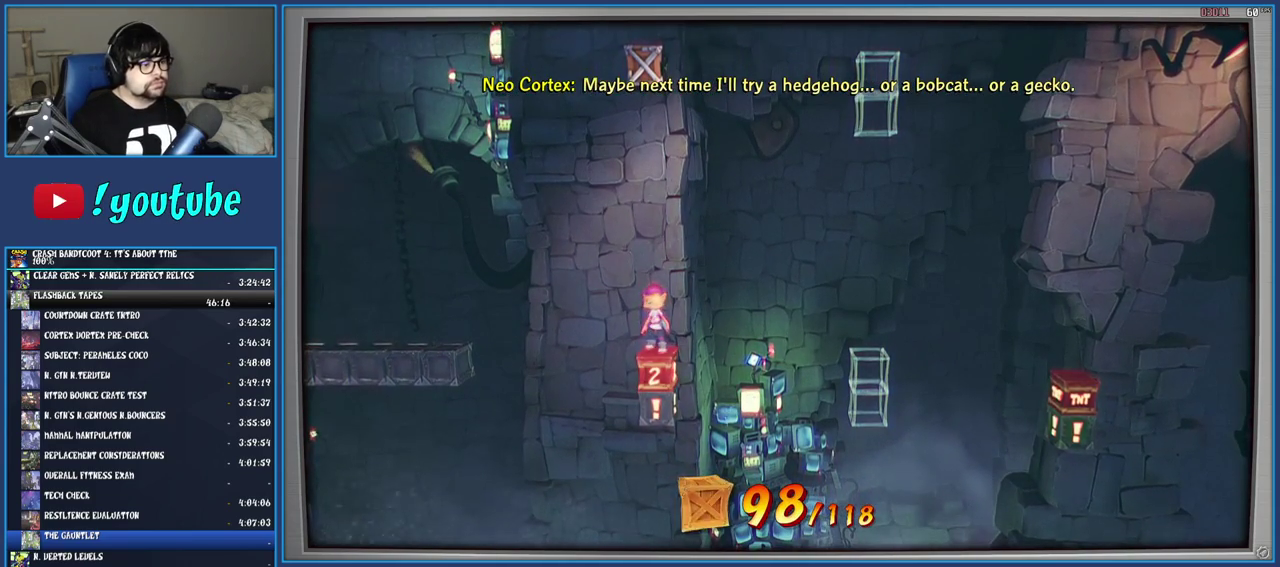
{"buttons": [], "left_stick": "center", "right_stick": "center", "events": [[167, "left_stick", "right"], [283, "left_stick", "center"]]}
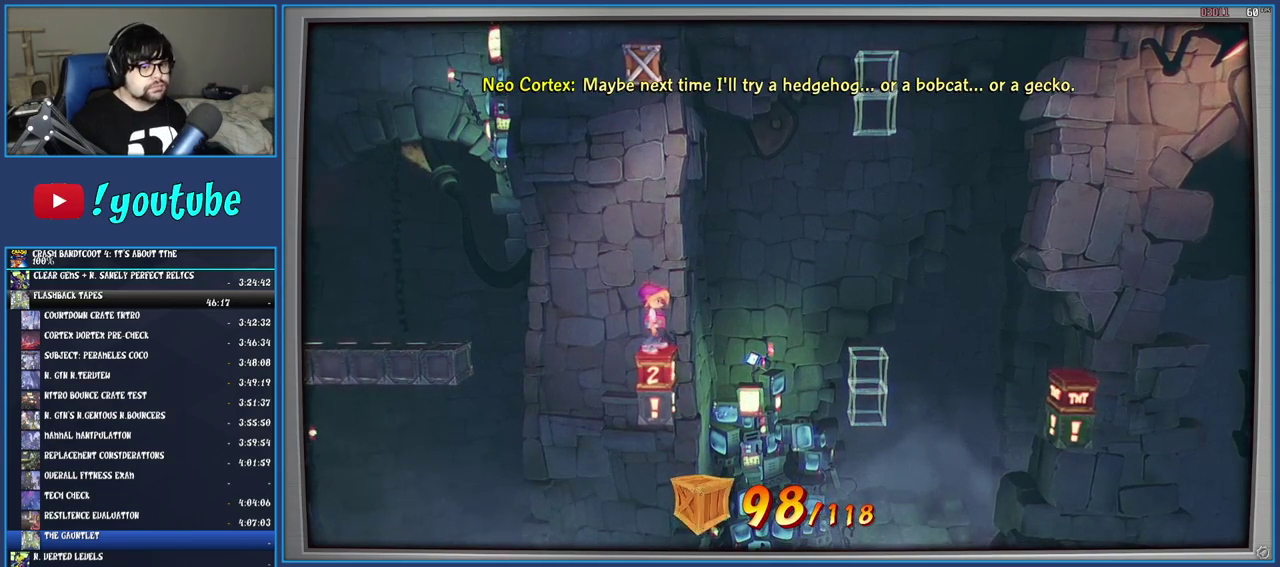
{"buttons": [], "left_stick": "center", "right_stick": "center", "events": []}
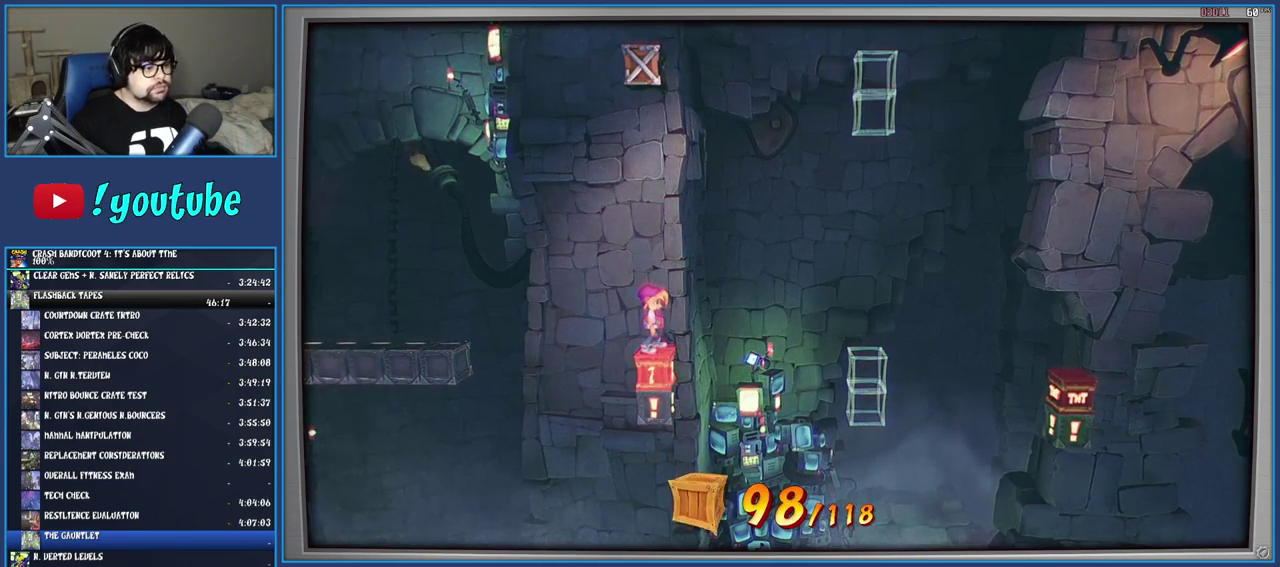
{"buttons": [], "left_stick": "center", "right_stick": "center", "events": []}
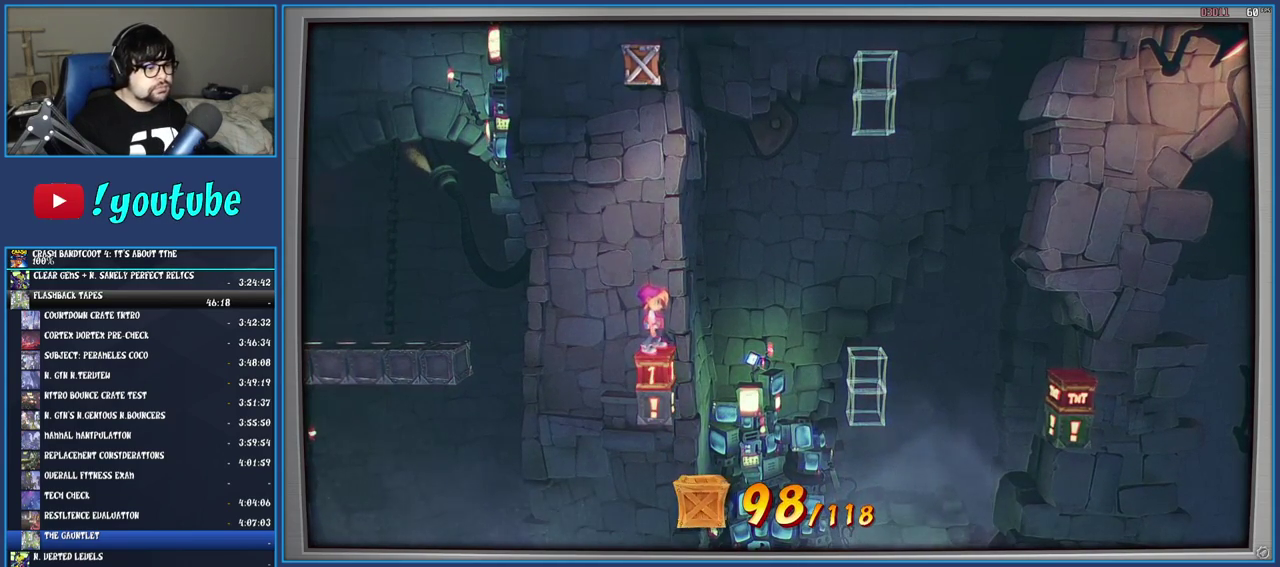
{"buttons": ["CROSS"], "left_stick": "right", "right_stick": "center", "events": [[183, "left_stick", "right"], [367, "CROSS", "down"]]}
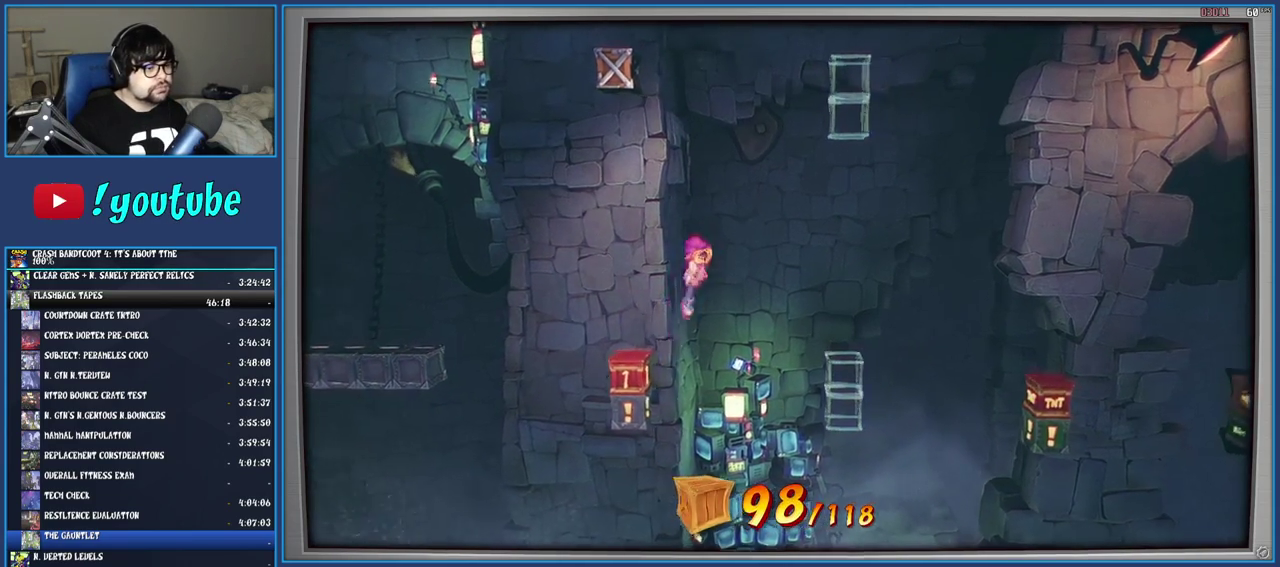
{"buttons": ["CROSS"], "left_stick": "center", "right_stick": "center", "events": [[417, "left_stick", "center"]]}
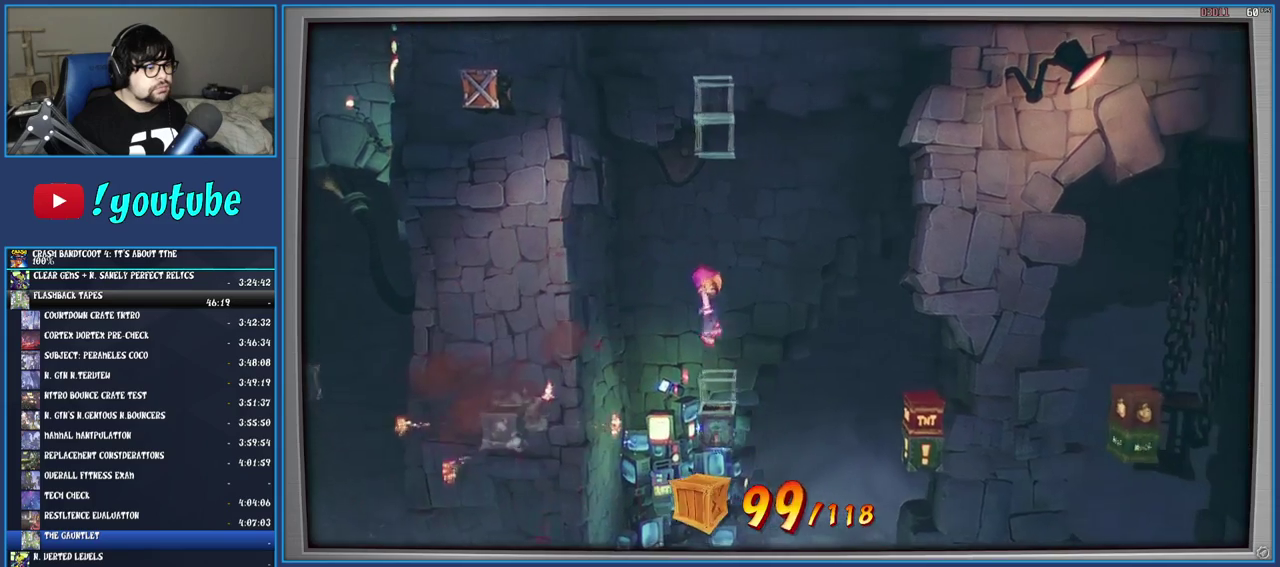
{"buttons": ["CROSS"], "left_stick": "right", "right_stick": "center", "events": [[50, "left_stick", "right"]]}
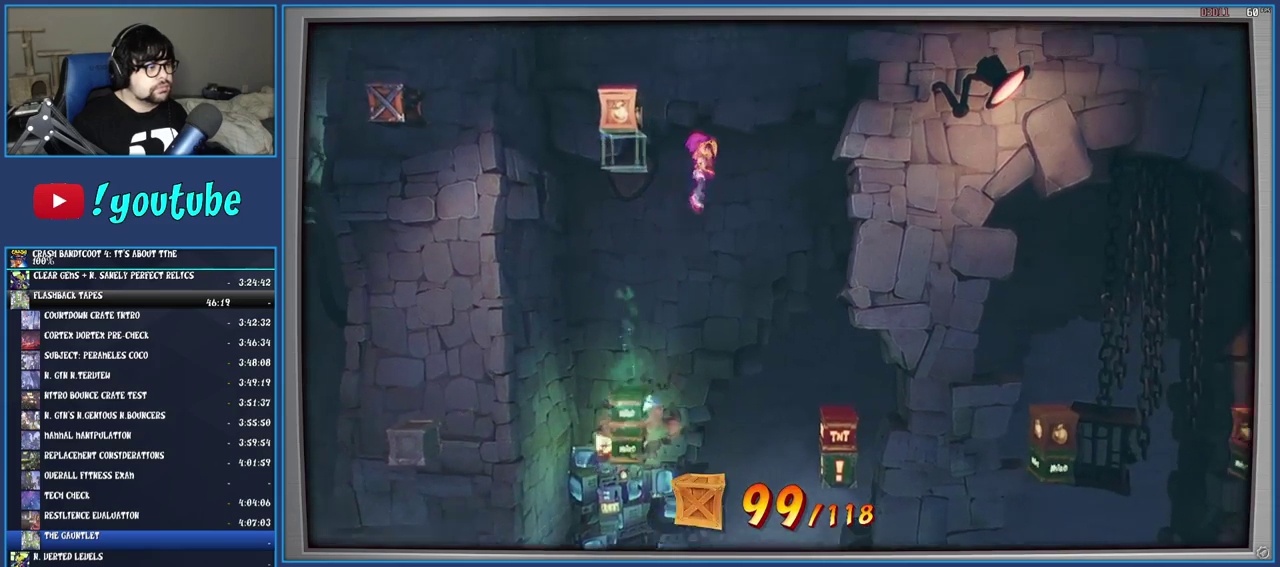
{"buttons": ["CROSS"], "left_stick": "left", "right_stick": "center", "events": [[217, "left_stick", "left"], [250, "CROSS", "up"], [433, "CROSS", "down"]]}
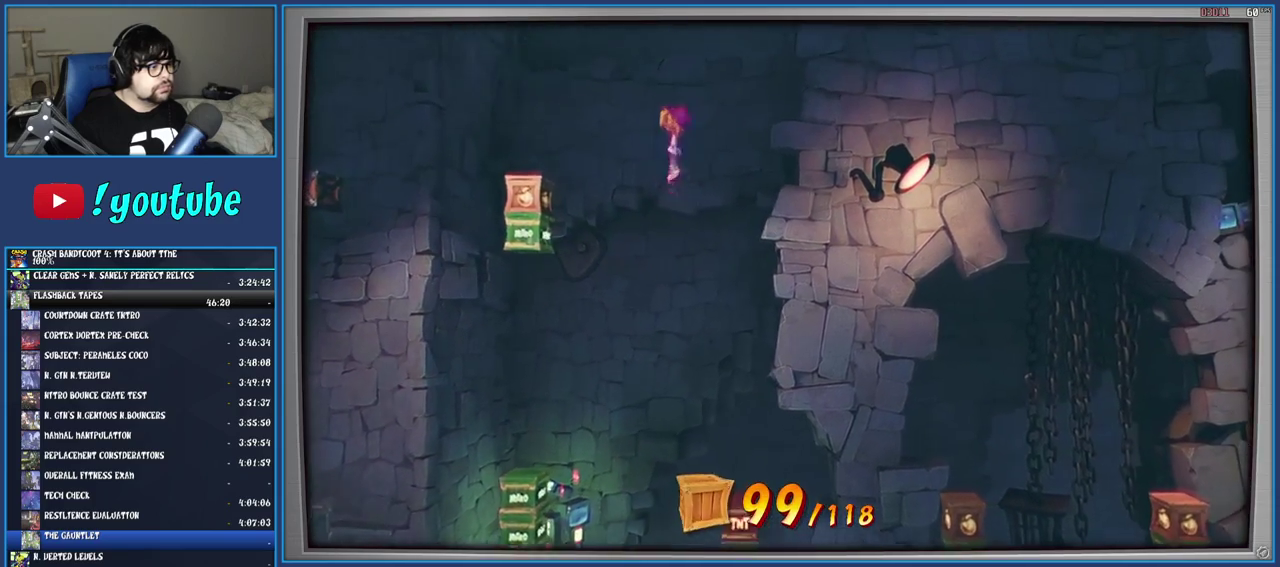
{"buttons": ["CROSS"], "left_stick": "left", "right_stick": "center", "events": []}
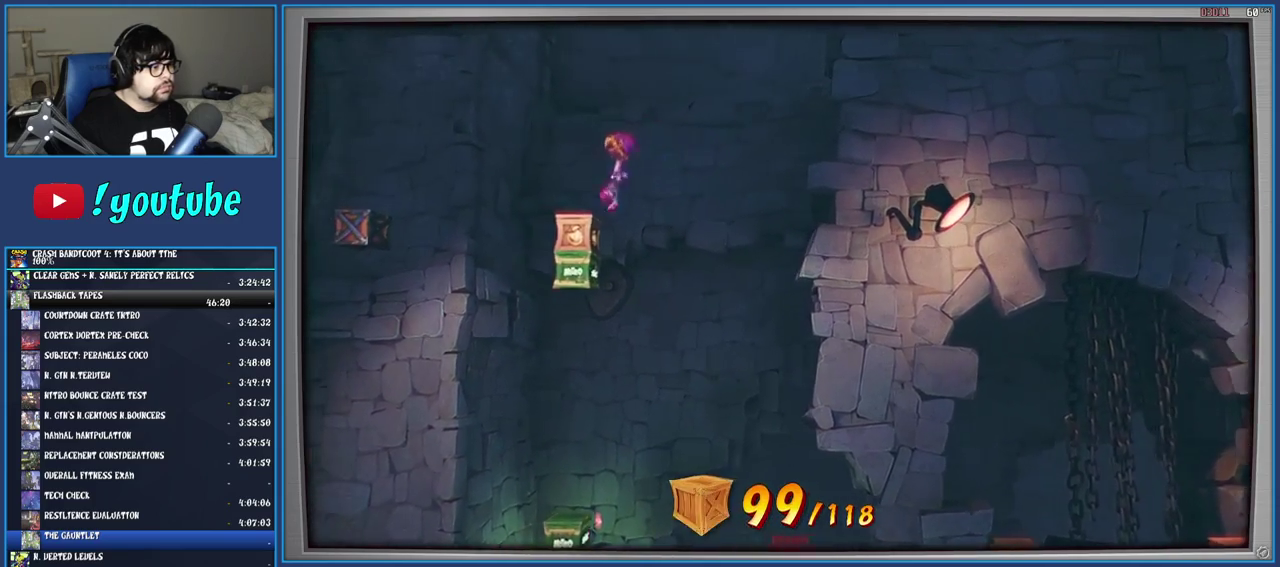
{"buttons": [], "left_stick": "left", "right_stick": "center", "events": [[500, "CROSS", "up"]]}
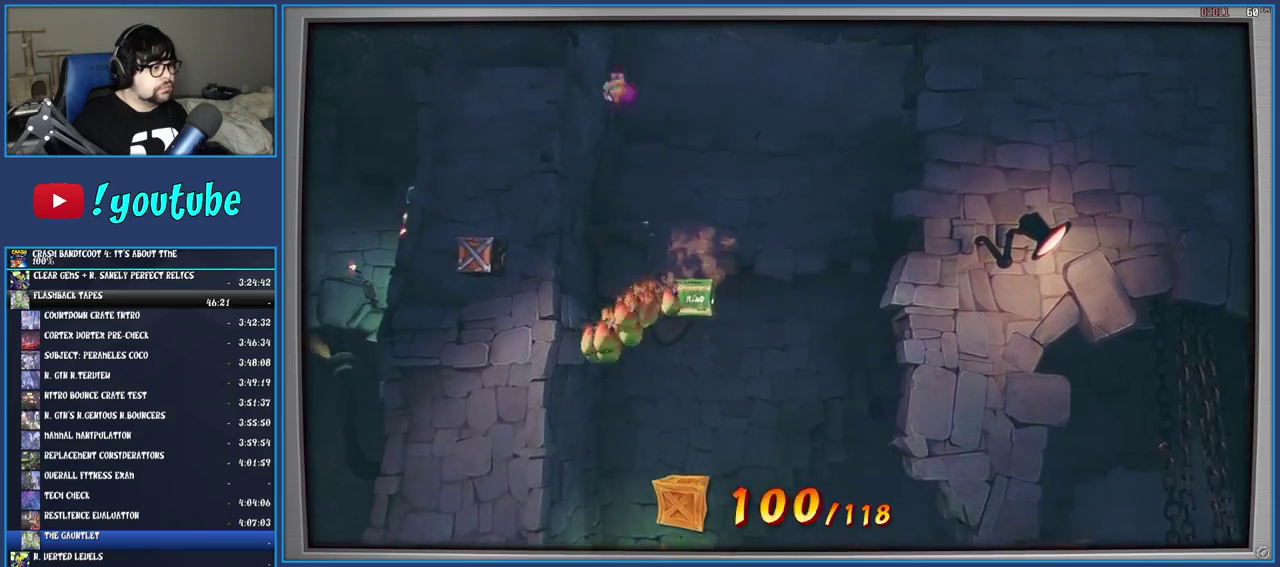
{"buttons": [], "left_stick": "center", "right_stick": "center", "events": [[417, "left_stick", "center"]]}
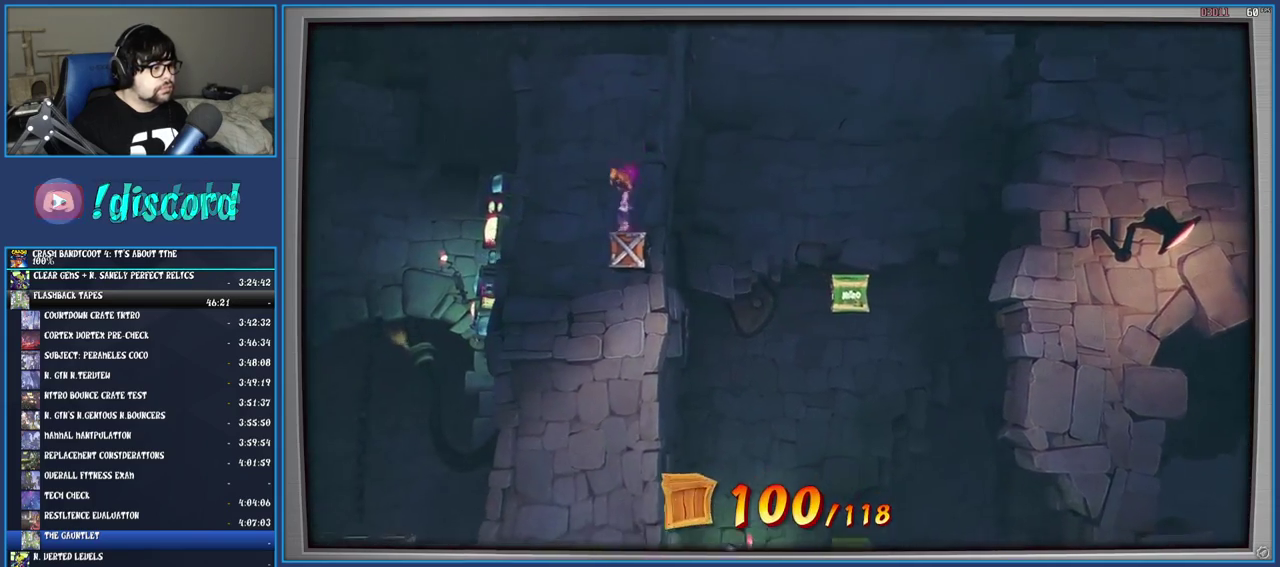
{"buttons": [], "left_stick": "center", "right_stick": "center", "events": [[67, "CROSS", "down"], [133, "CROSS", "up"], [217, "CIRCLE", "down"], [300, "CIRCLE", "up"]]}
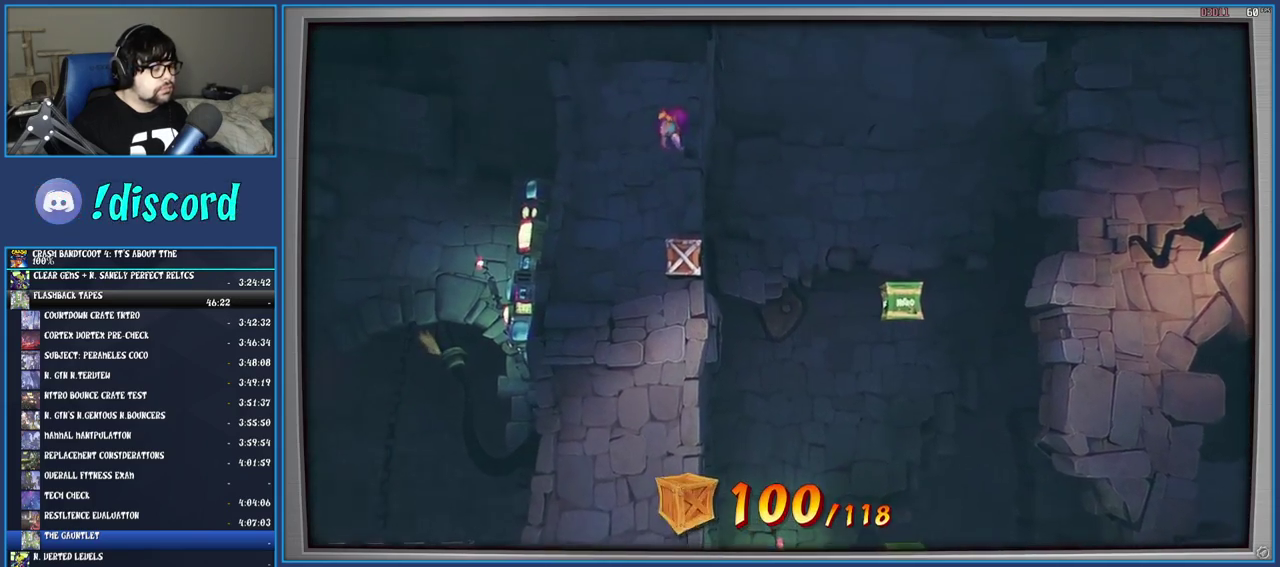
{"buttons": [], "left_stick": "center", "right_stick": "center", "events": []}
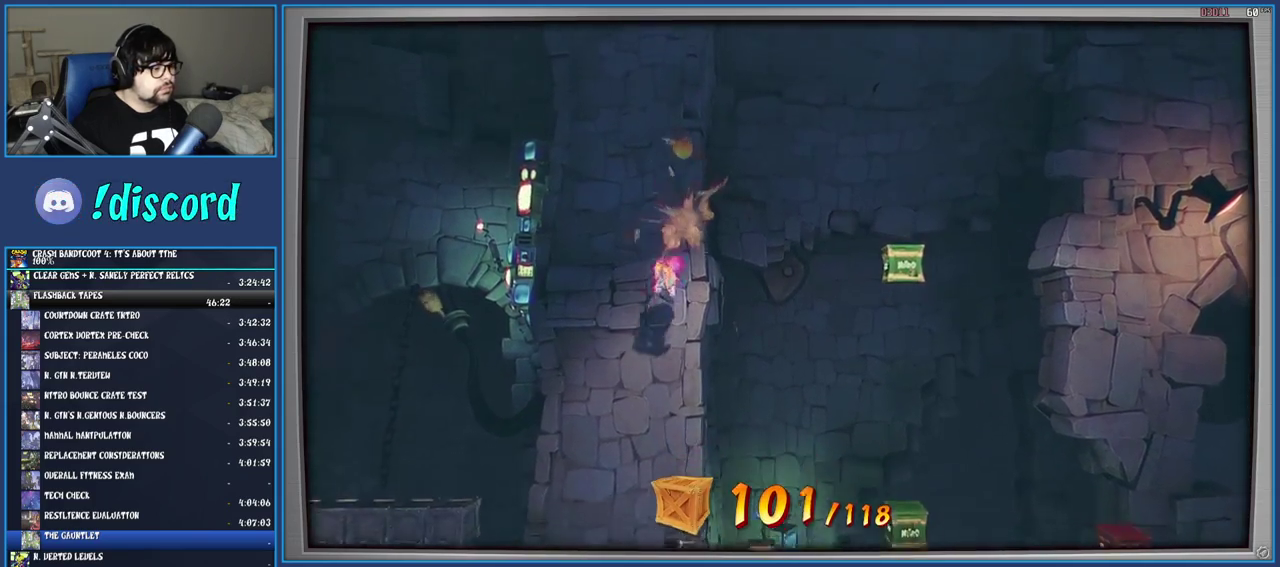
{"buttons": [], "left_stick": "center", "right_stick": "center", "events": []}
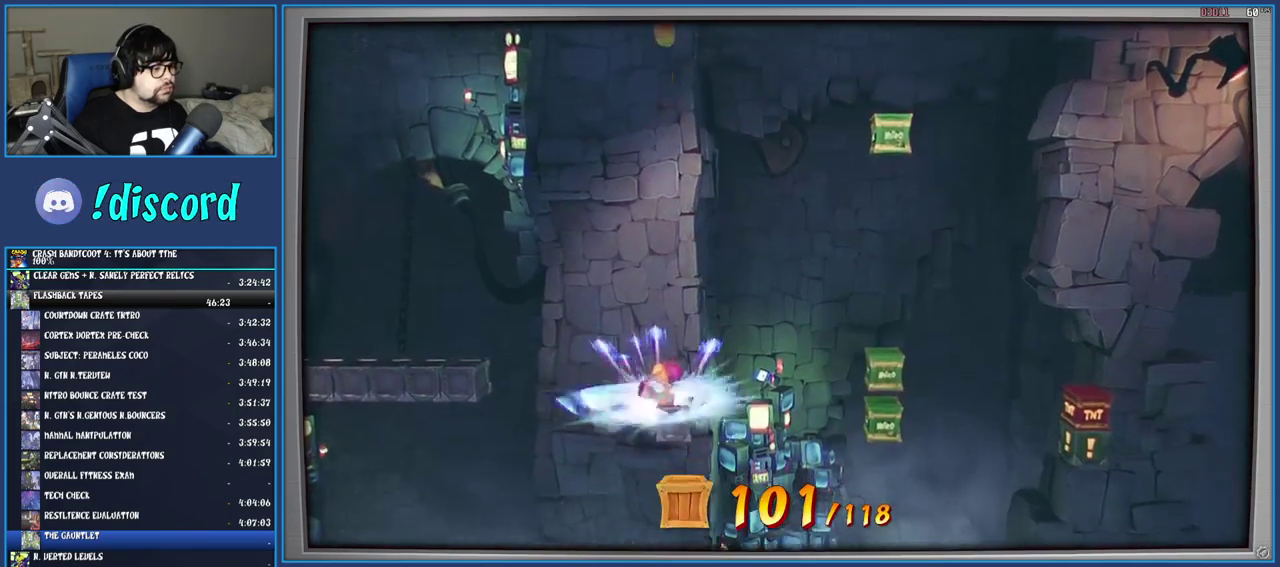
{"buttons": [], "left_stick": "center", "right_stick": "center", "events": []}
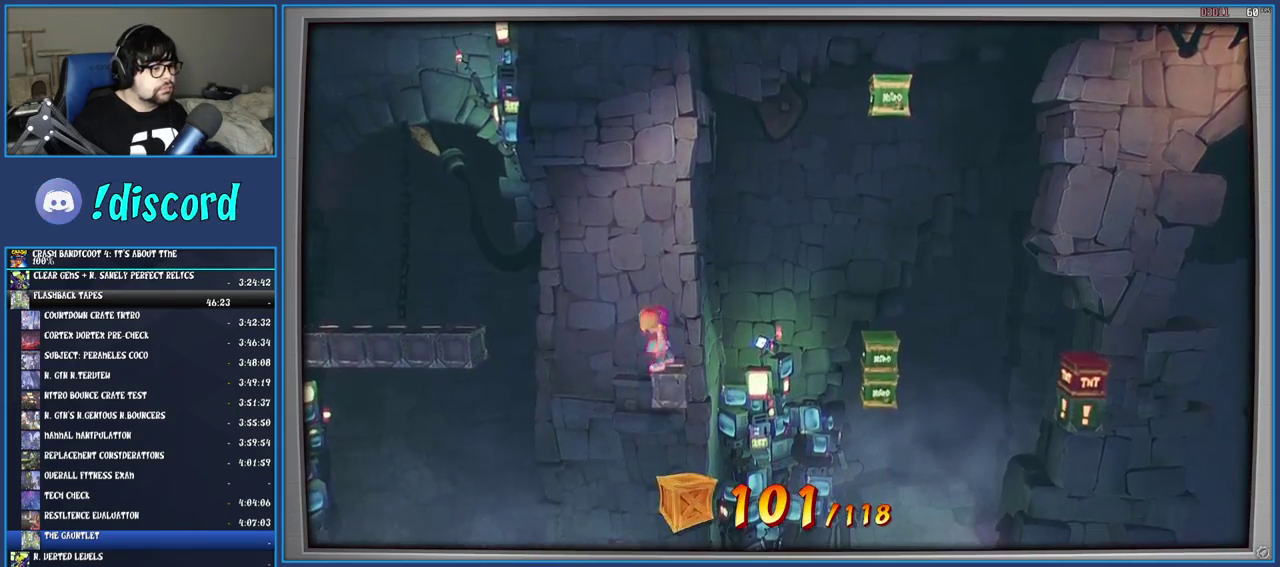
{"buttons": ["R1"], "left_stick": "right", "right_stick": "center", "events": [[167, "left_stick", "right"], [350, "R1", "down"]]}